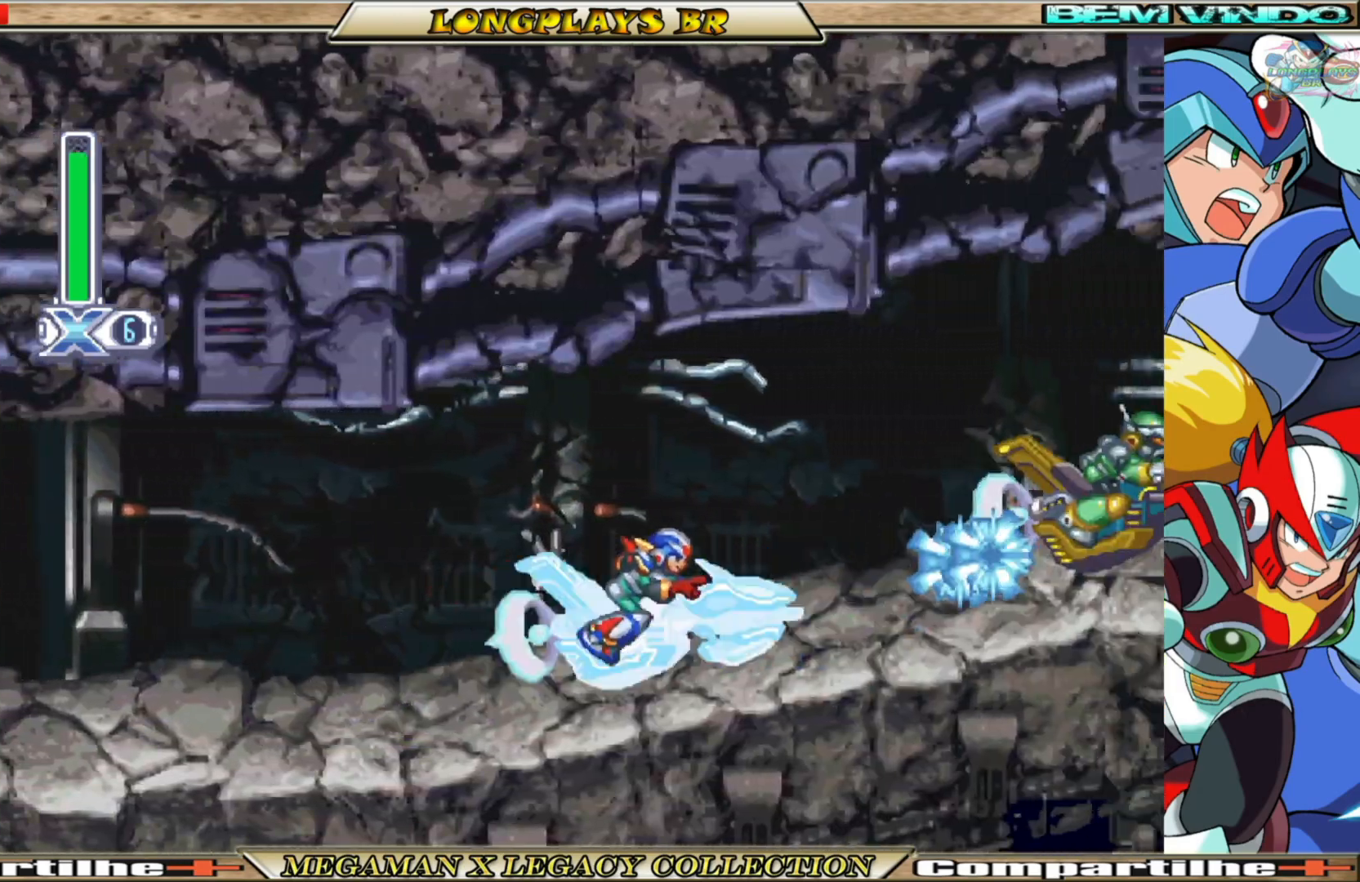
Gameplay with a controller (Xbox layout); each line is a JSON object with the inputs held at the frame after it. "events" lists button and stick changes between this image and that frame as [ms after this image, input, new state], when the widget could be followed in between. Not read: L3 R3.
{"buttons": ["X"], "left_stick": "center", "right_stick": "center", "events": [[67, "X", "up"], [167, "X", "down"], [233, "X", "up"], [333, "X", "down"], [400, "X", "up"], [500, "X", "down"]]}
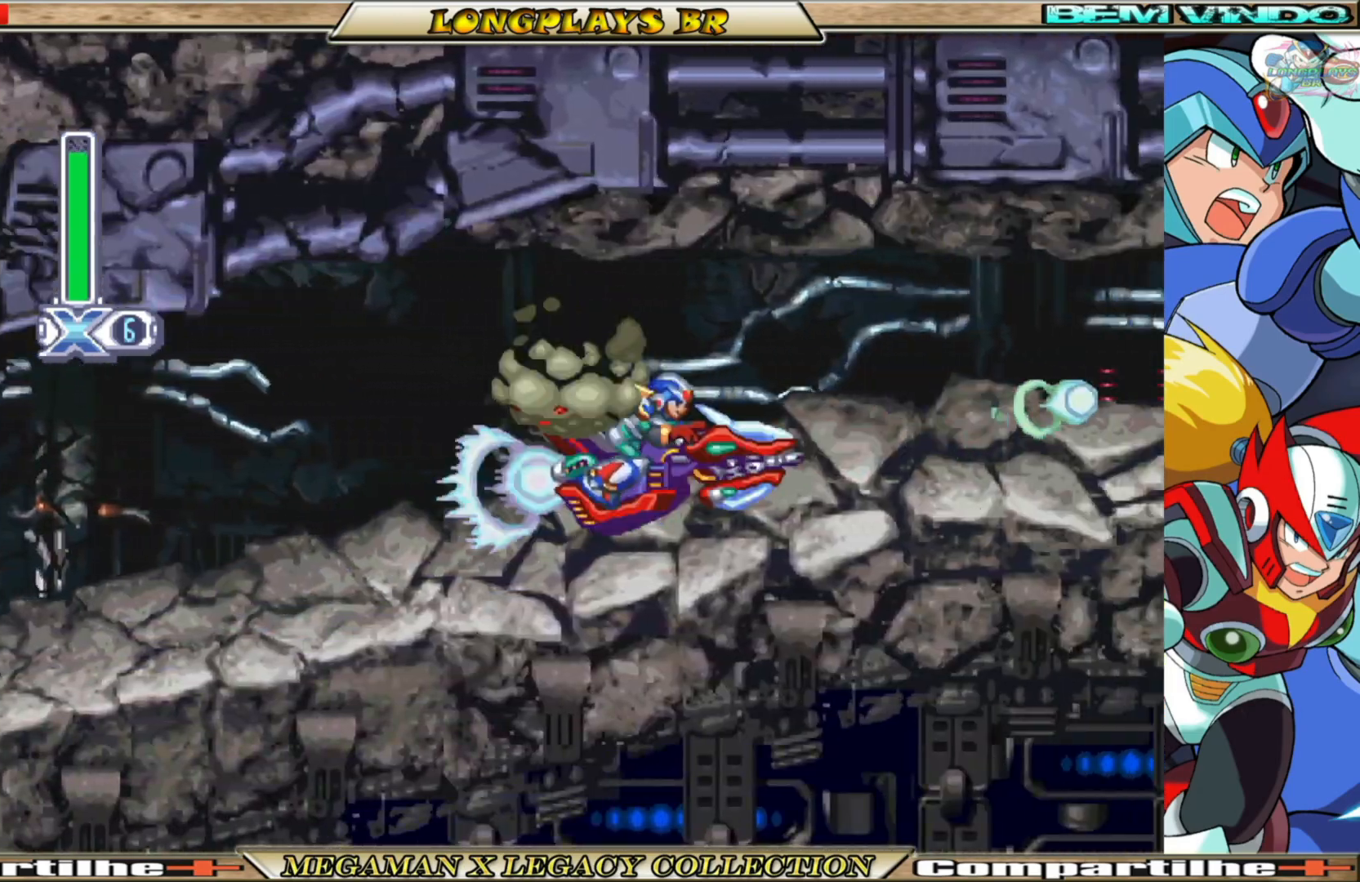
{"buttons": ["DPAD_LEFT"], "left_stick": "center", "right_stick": "center", "events": [[67, "X", "up"], [167, "X", "down"], [233, "DPAD_LEFT", "down"], [250, "X", "up"], [333, "X", "down"], [417, "X", "up"]]}
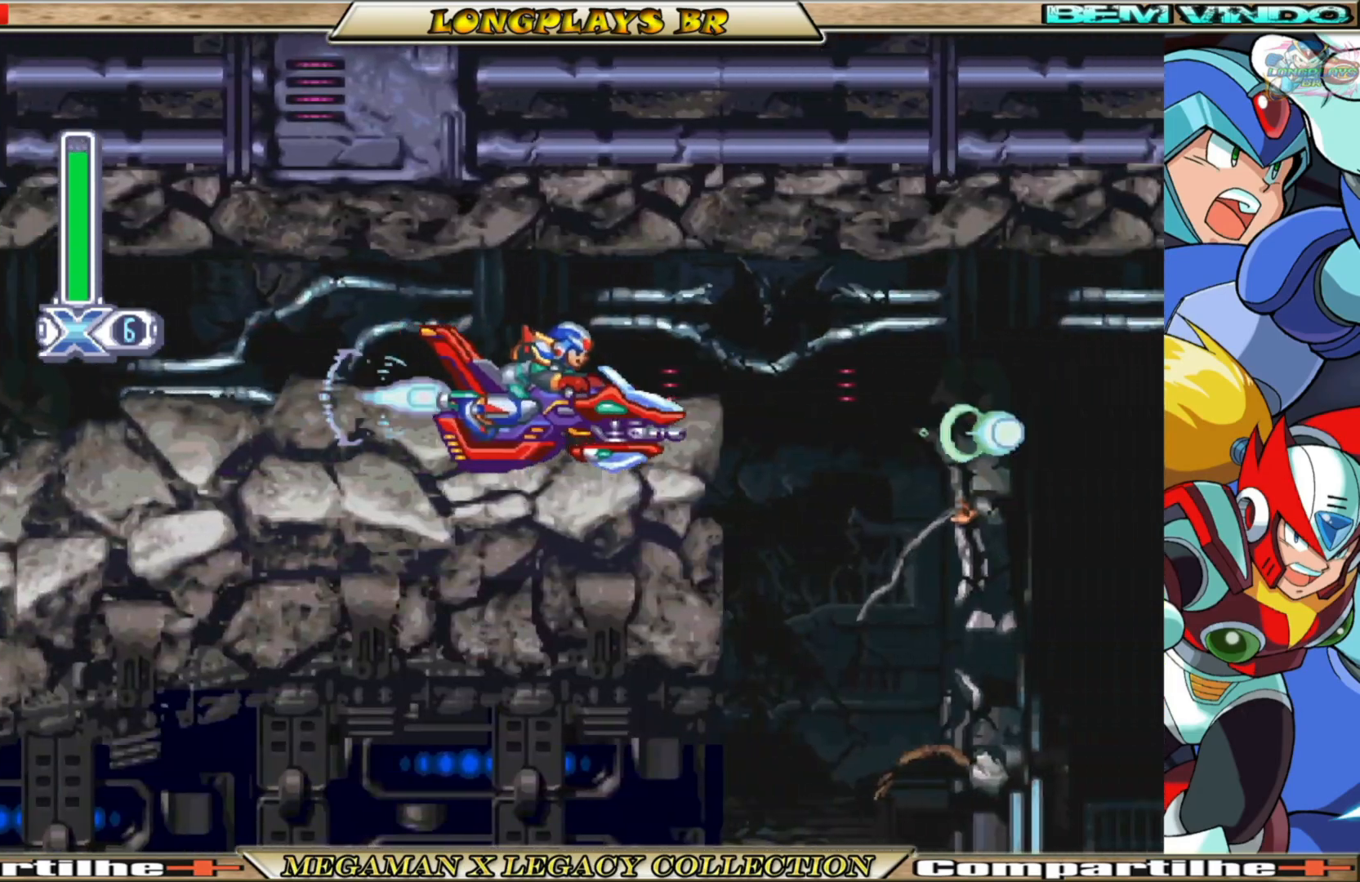
{"buttons": ["B", "DPAD_RIGHT"], "left_stick": "center", "right_stick": "center", "events": [[50, "DPAD_LEFT", "up"], [67, "A", "down"], [117, "DPAD_RIGHT", "down"], [417, "A", "up"], [483, "B", "down"]]}
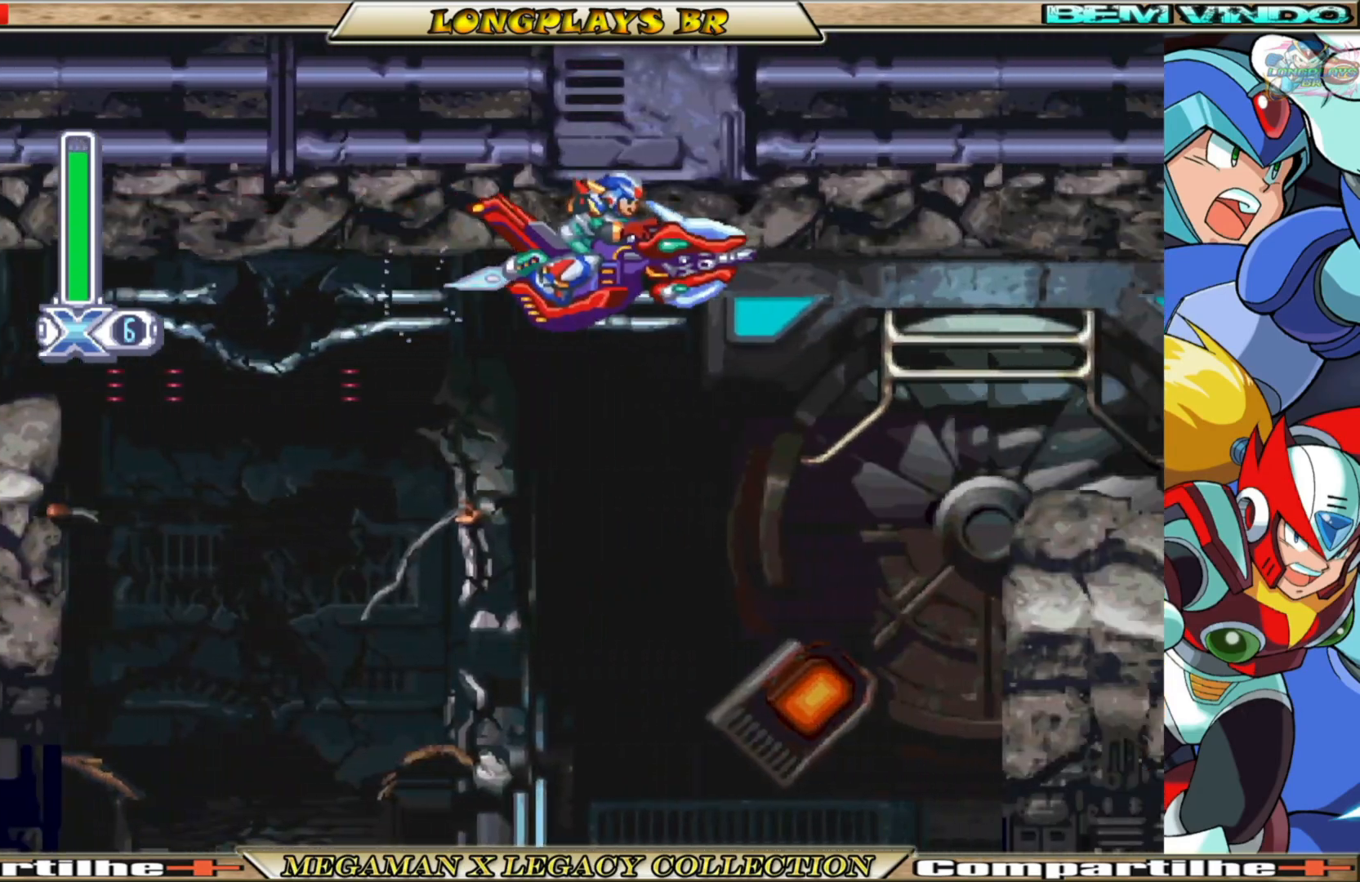
{"buttons": ["DPAD_LEFT"], "left_stick": "center", "right_stick": "center", "events": [[150, "B", "up"], [217, "DPAD_RIGHT", "up"], [450, "DPAD_LEFT", "down"]]}
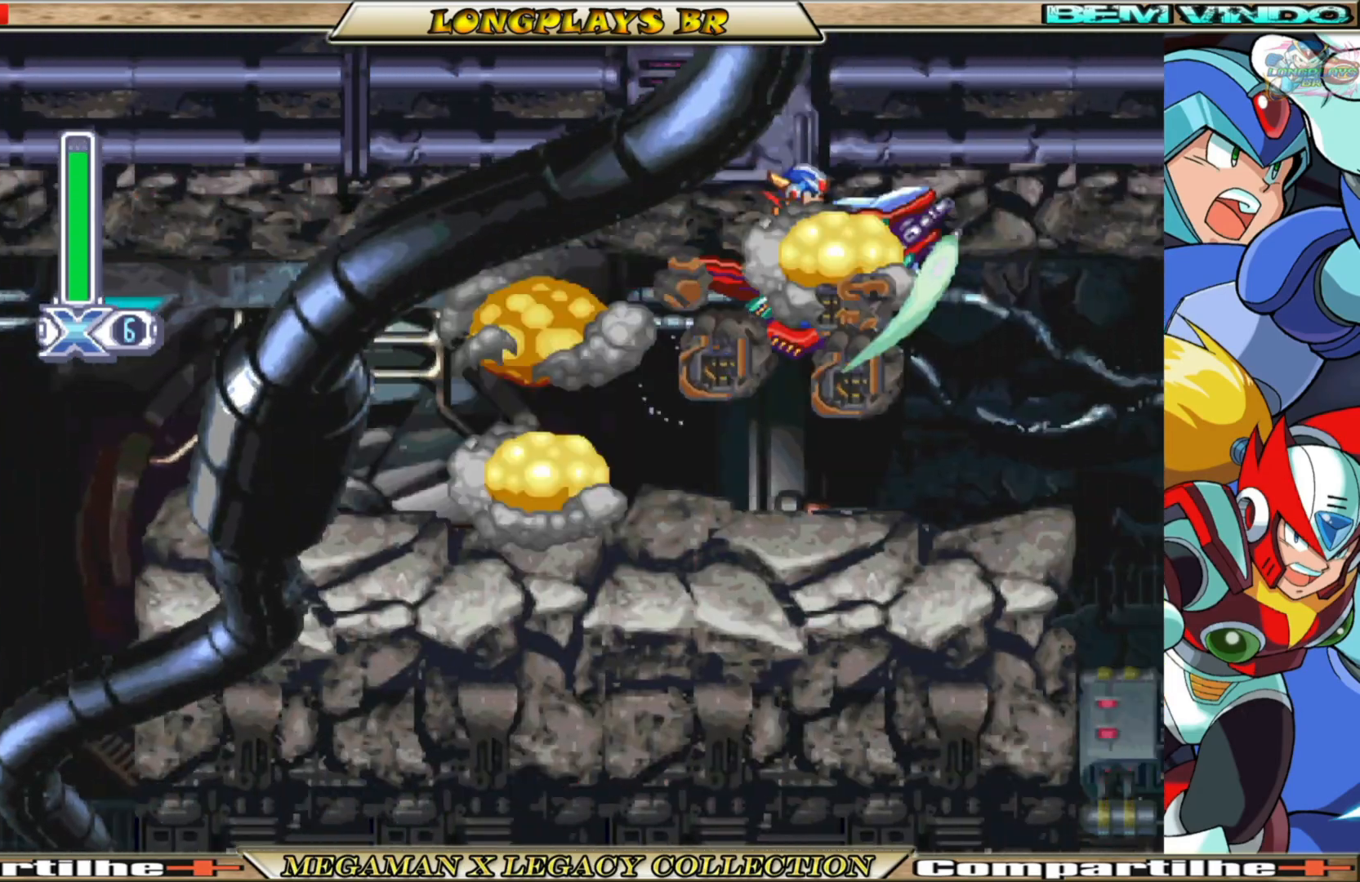
{"buttons": ["DPAD_LEFT"], "left_stick": "center", "right_stick": "center", "events": []}
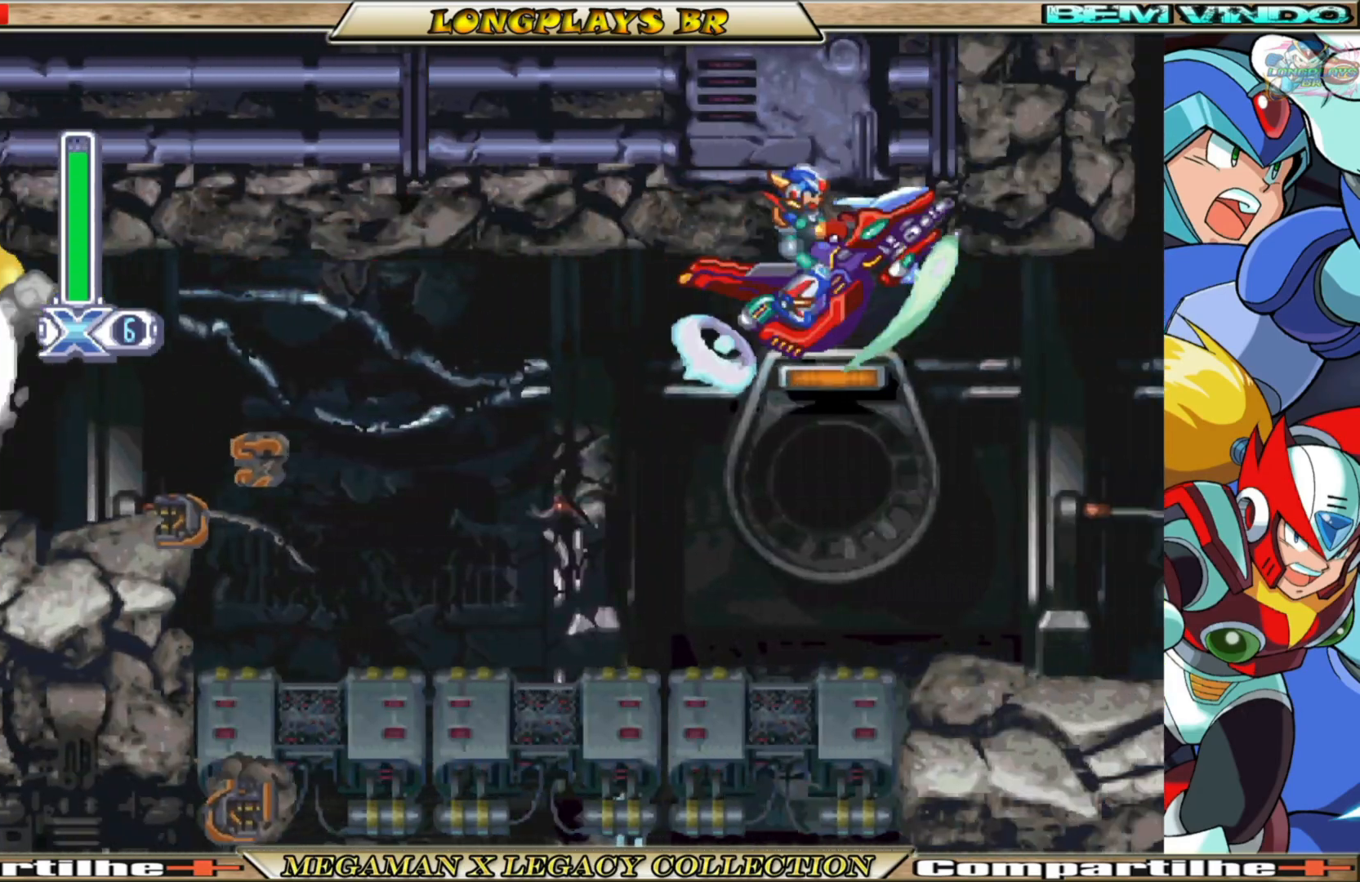
{"buttons": ["DPAD_LEFT"], "left_stick": "center", "right_stick": "center", "events": []}
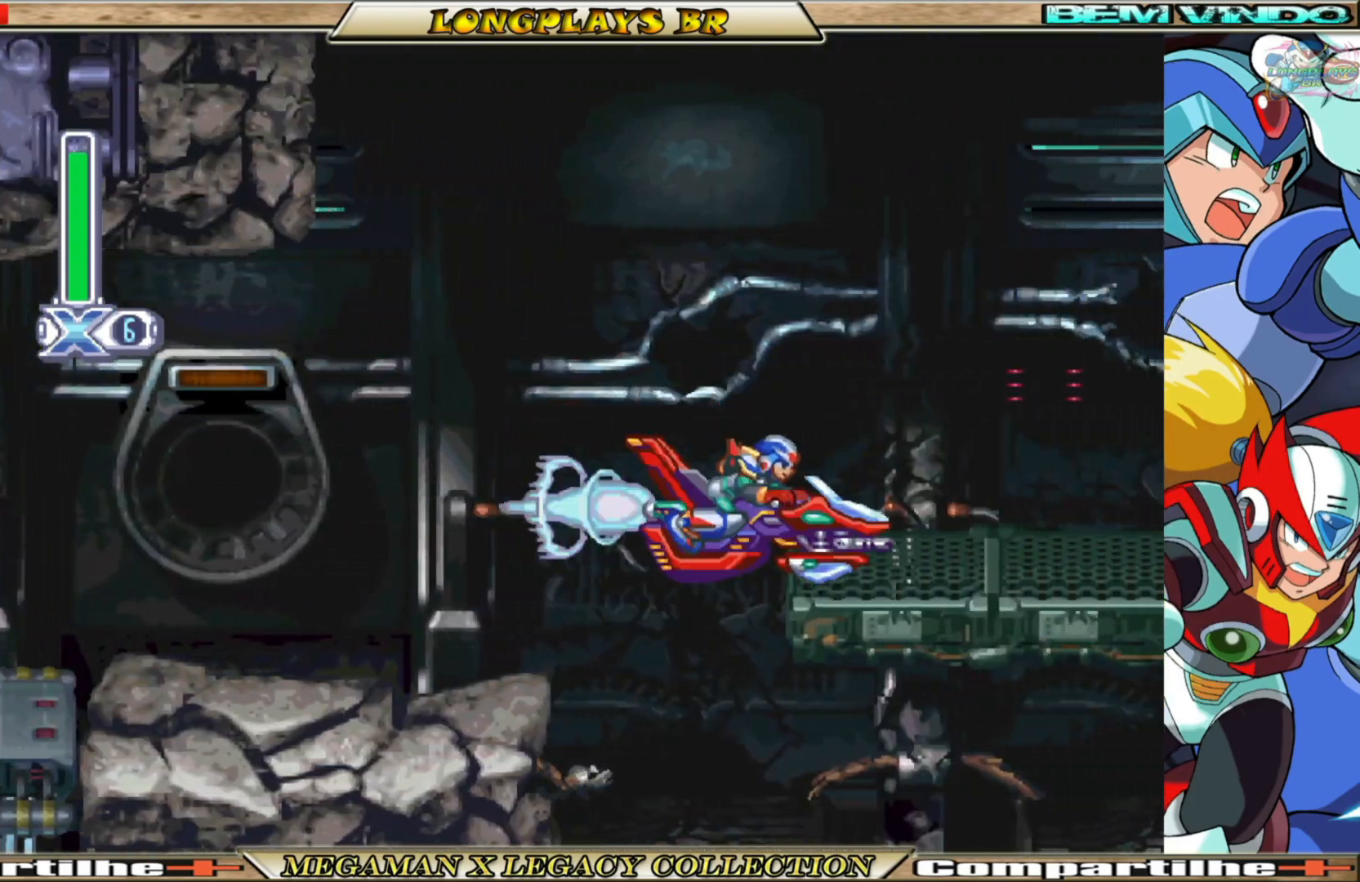
{"buttons": ["X"], "left_stick": "center", "right_stick": "center", "events": [[50, "A", "down"], [183, "A", "up"], [317, "DPAD_LEFT", "up"], [467, "X", "down"]]}
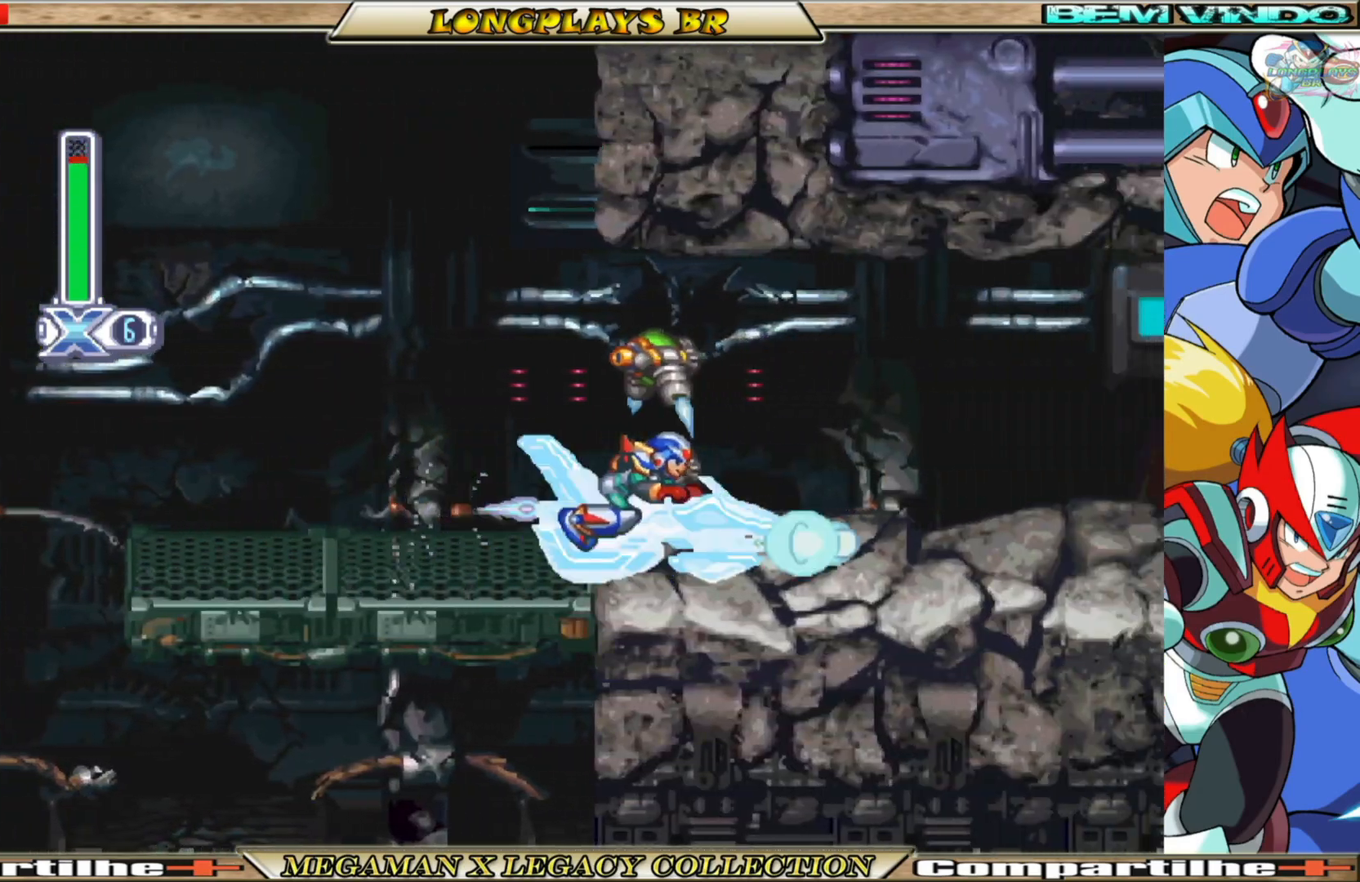
{"buttons": ["X", "DPAD_LEFT"], "left_stick": "center", "right_stick": "center", "events": [[33, "X", "up"], [133, "X", "down"], [217, "X", "up"], [283, "DPAD_LEFT", "down"], [300, "X", "down"], [367, "X", "up"], [483, "X", "down"]]}
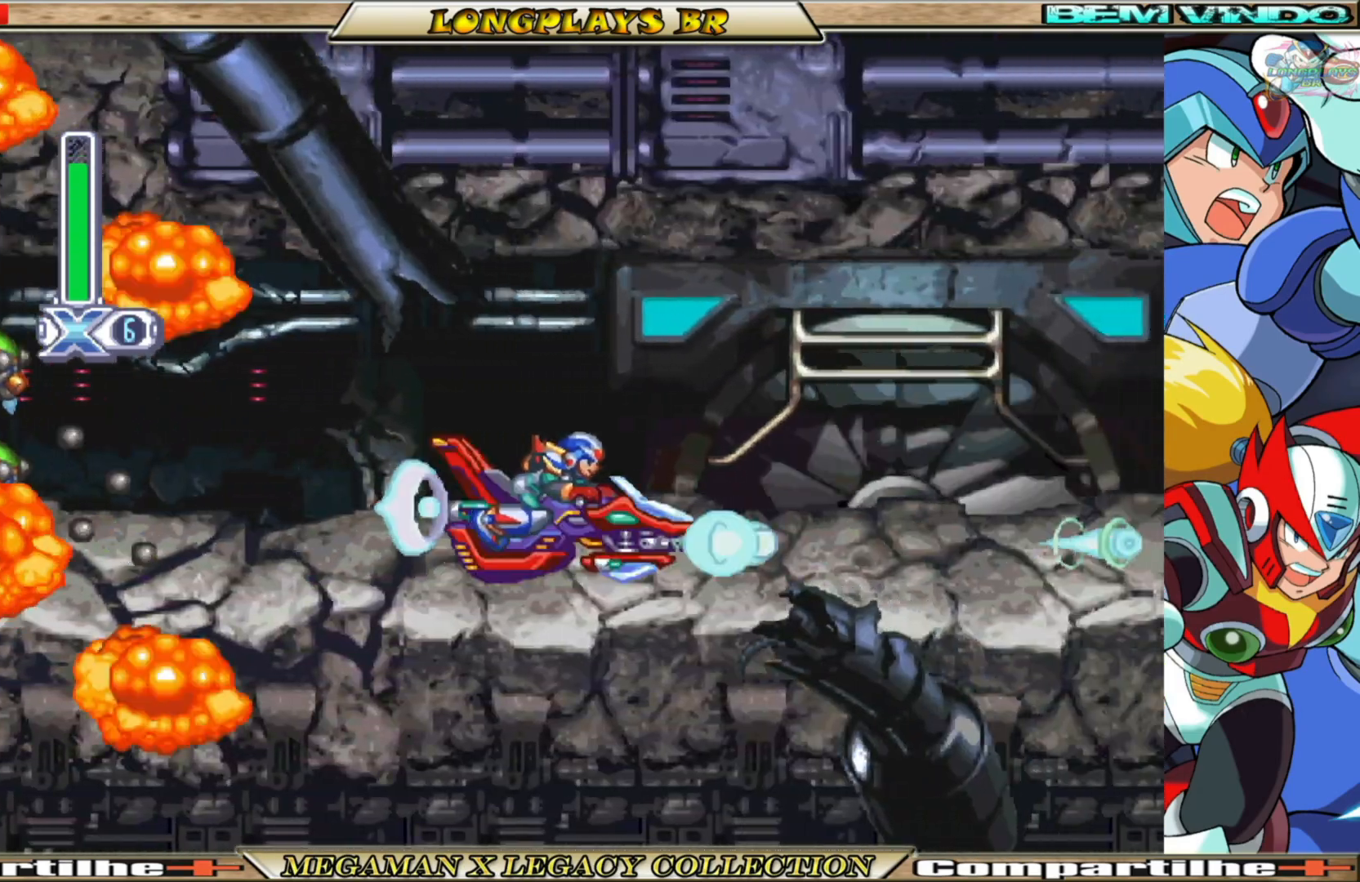
{"buttons": ["X"], "left_stick": "center", "right_stick": "center", "events": [[50, "X", "up"], [133, "DPAD_LEFT", "up"], [133, "X", "down"], [217, "X", "up"], [317, "X", "down"], [367, "X", "up"], [467, "X", "down"]]}
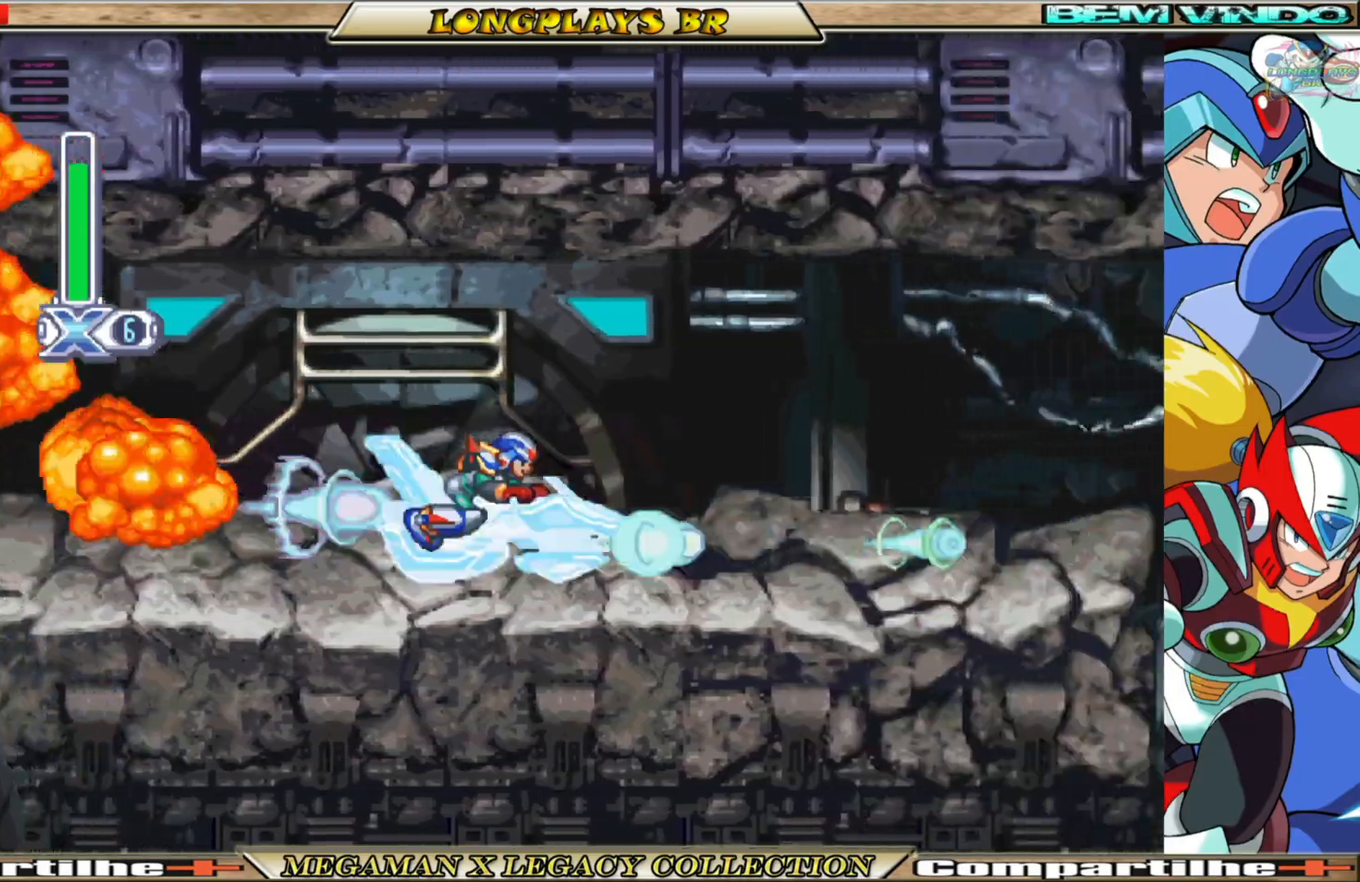
{"buttons": [], "left_stick": "center", "right_stick": "center", "events": [[50, "X", "up"], [133, "X", "down"], [217, "X", "up"], [300, "X", "down"], [383, "X", "up"]]}
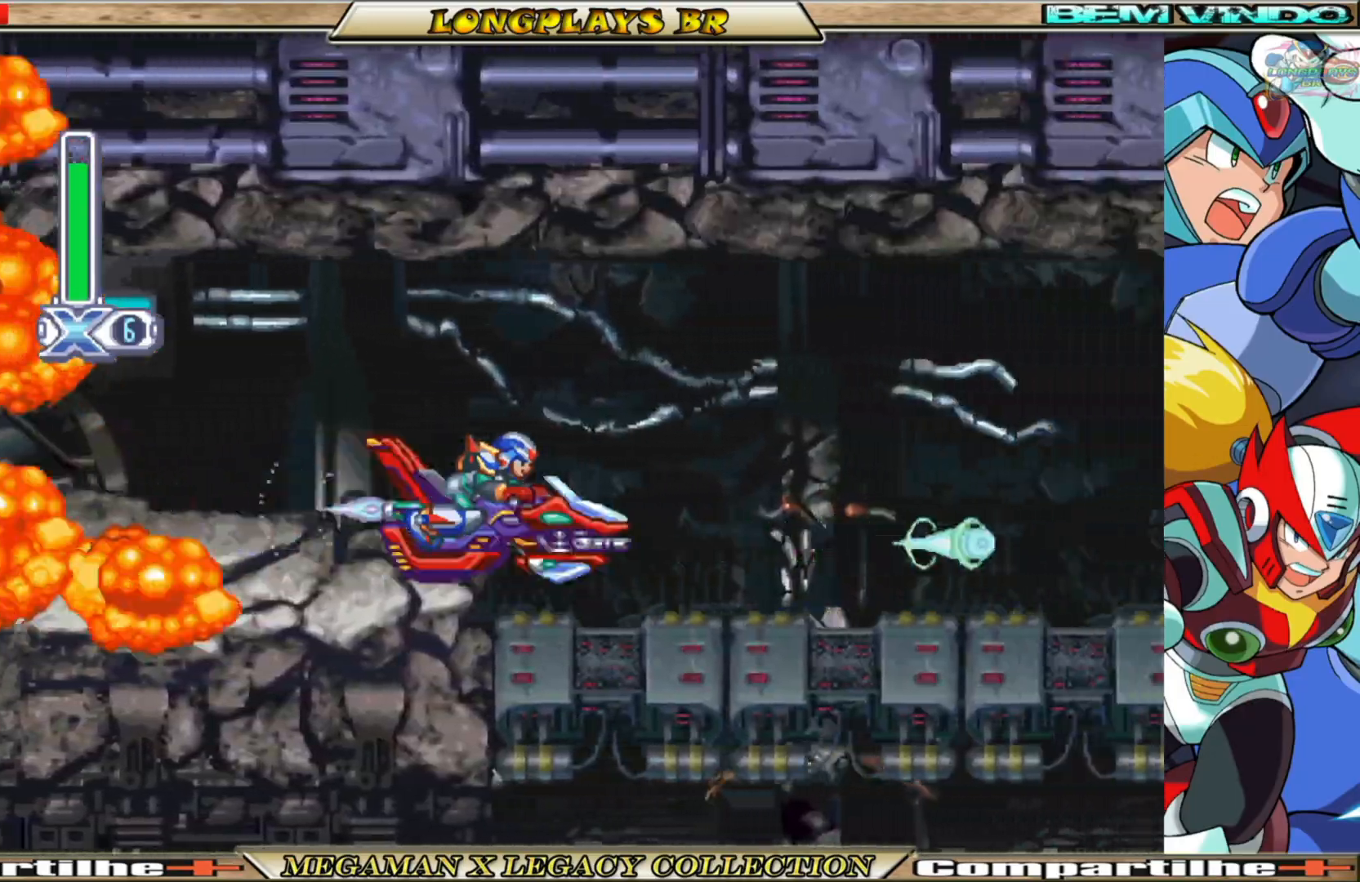
{"buttons": [], "left_stick": "center", "right_stick": "center", "events": []}
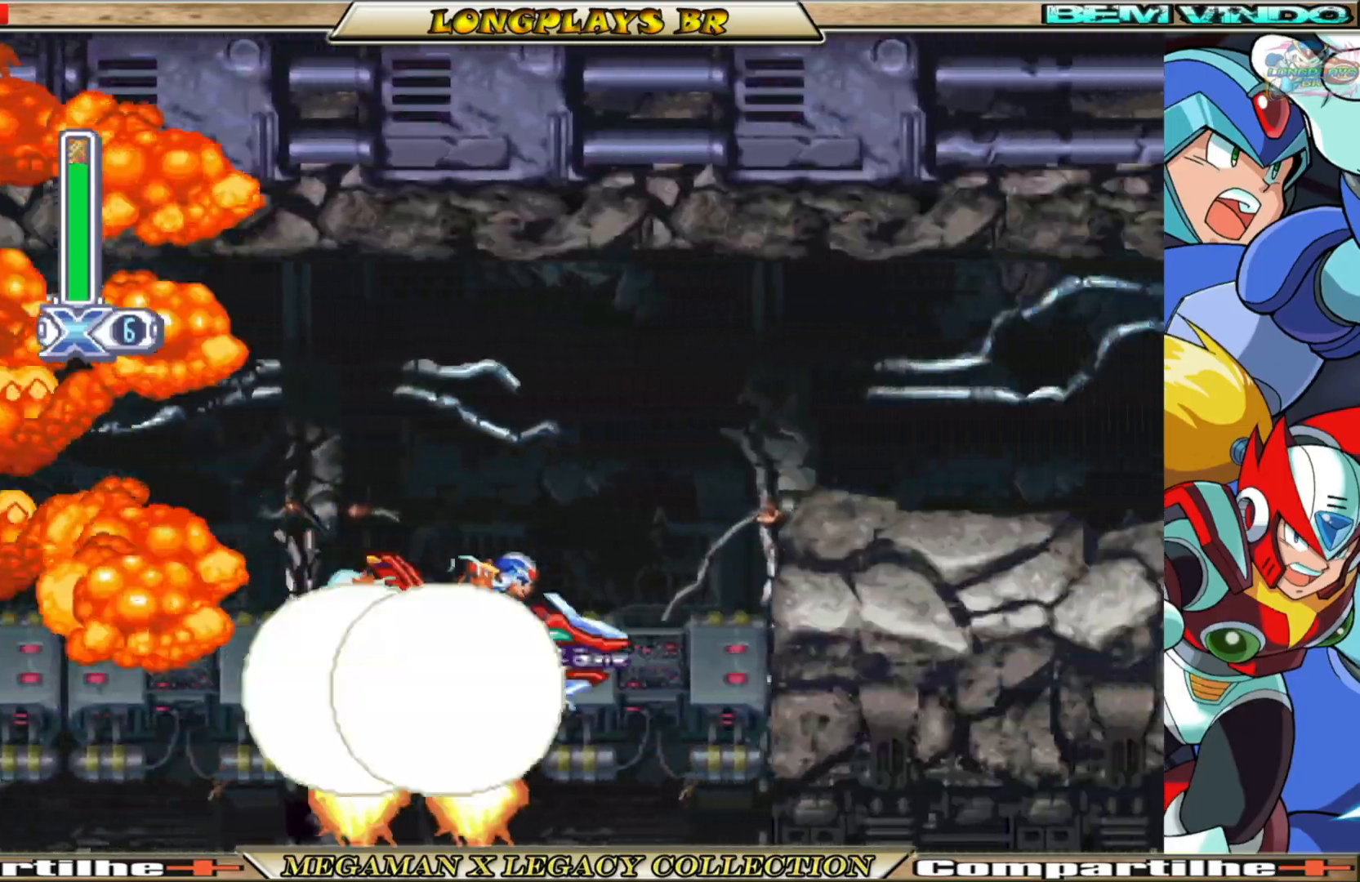
{"buttons": ["X"], "left_stick": "center", "right_stick": "center", "events": [[17, "A", "down"], [83, "DPAD_RIGHT", "down"], [250, "A", "up"], [250, "DPAD_RIGHT", "up"], [317, "X", "down"], [417, "X", "up"], [500, "X", "down"]]}
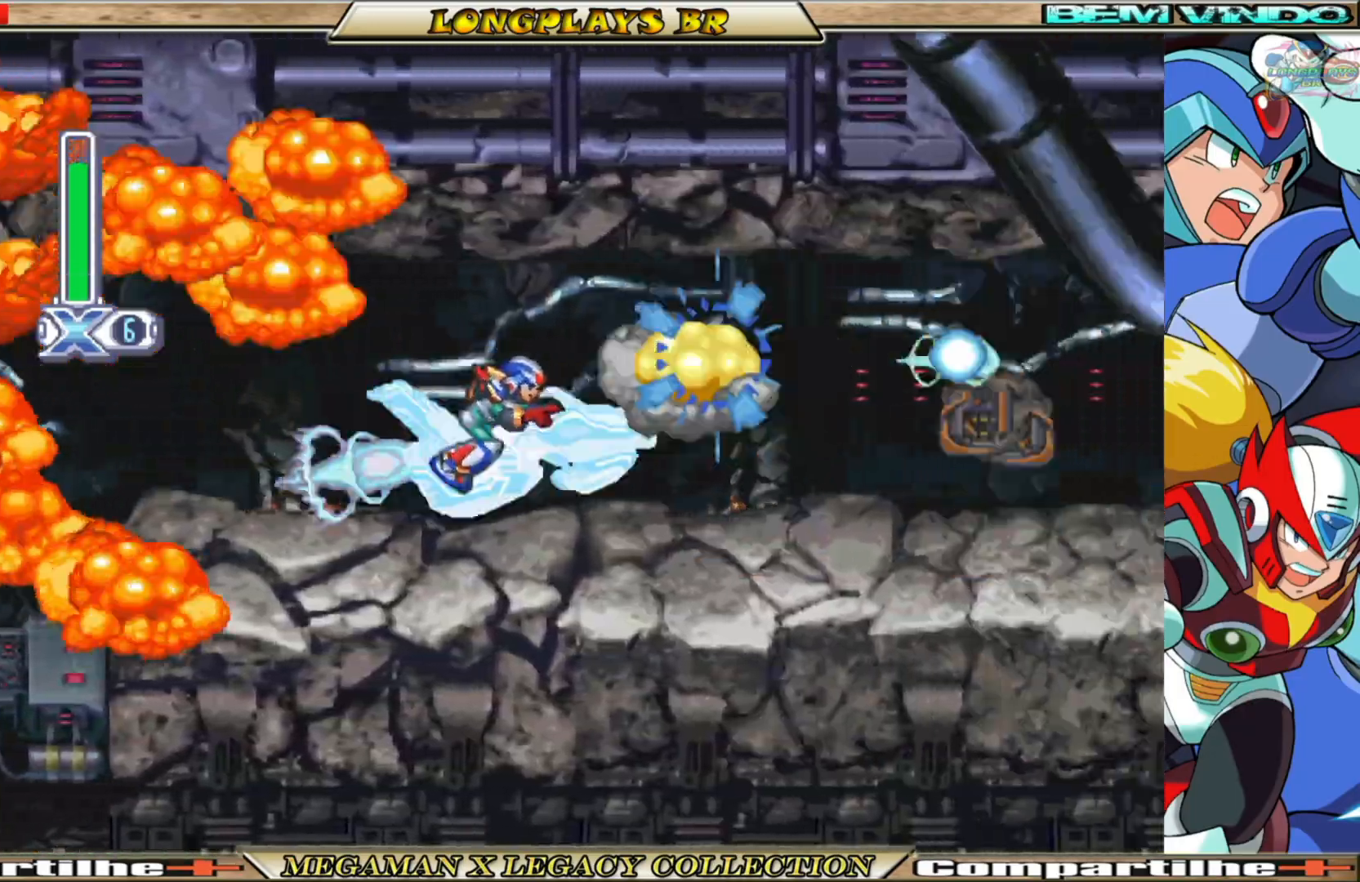
{"buttons": ["X"], "left_stick": "center", "right_stick": "center", "events": [[50, "X", "up"], [150, "X", "down"], [233, "X", "up"], [317, "X", "down"], [383, "X", "up"], [483, "X", "down"]]}
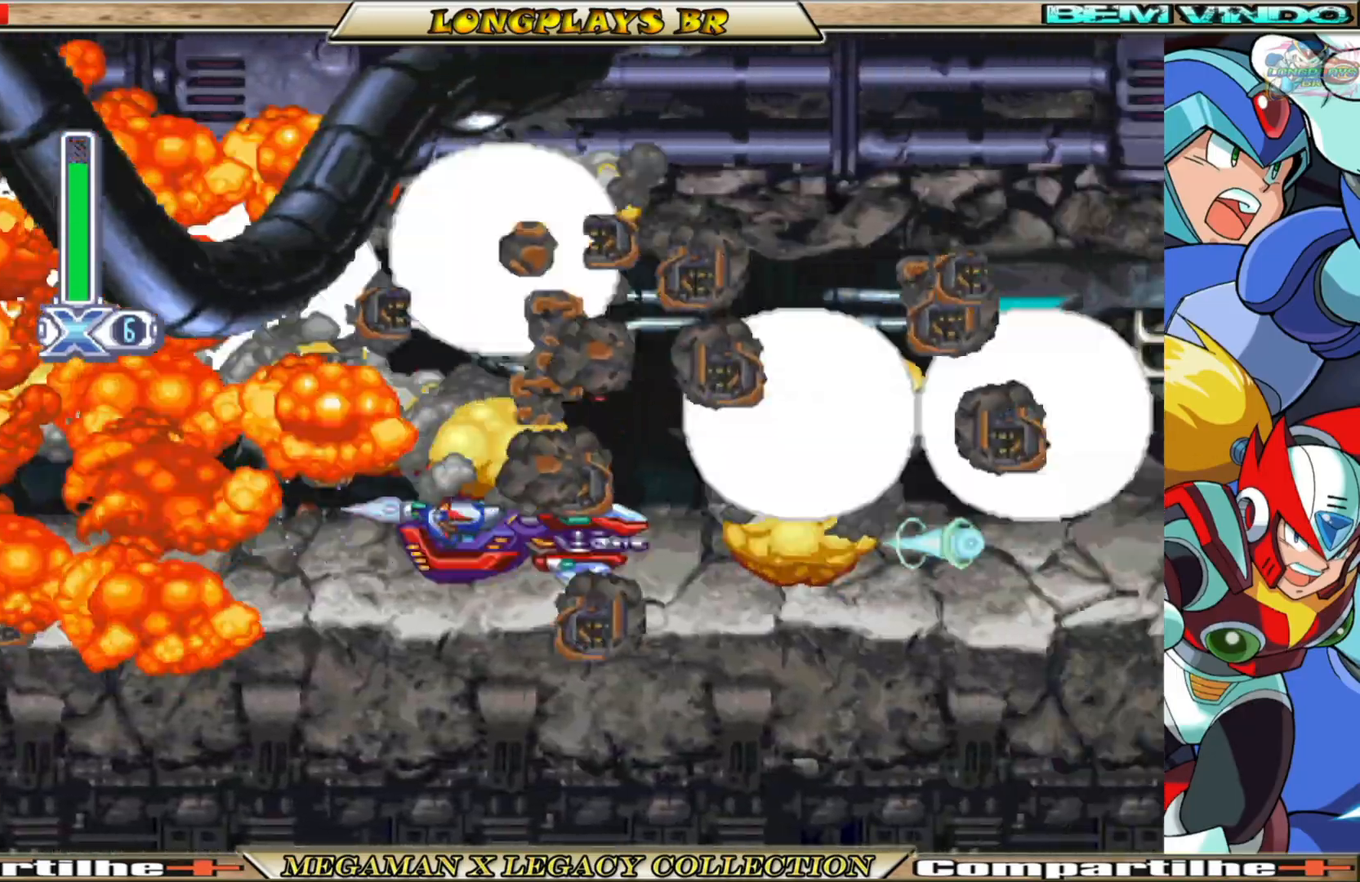
{"buttons": ["X"], "left_stick": "center", "right_stick": "center", "events": [[50, "X", "up"], [150, "X", "down"], [217, "X", "up"], [300, "X", "down"], [383, "X", "up"], [467, "X", "down"]]}
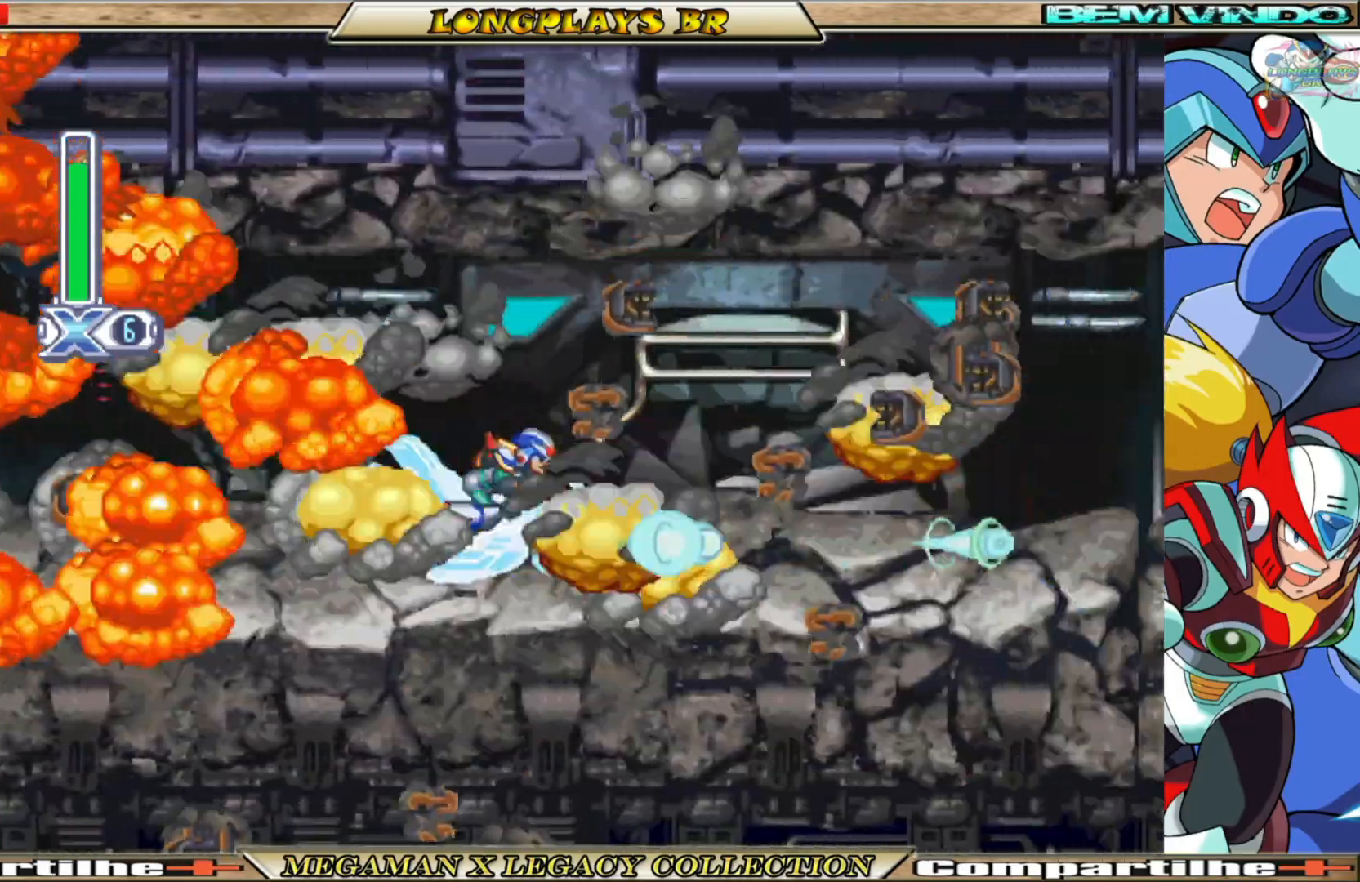
{"buttons": ["X"], "left_stick": "center", "right_stick": "center", "events": [[50, "X", "up"], [133, "X", "down"], [217, "X", "up"], [300, "X", "down"], [383, "X", "up"], [483, "X", "down"]]}
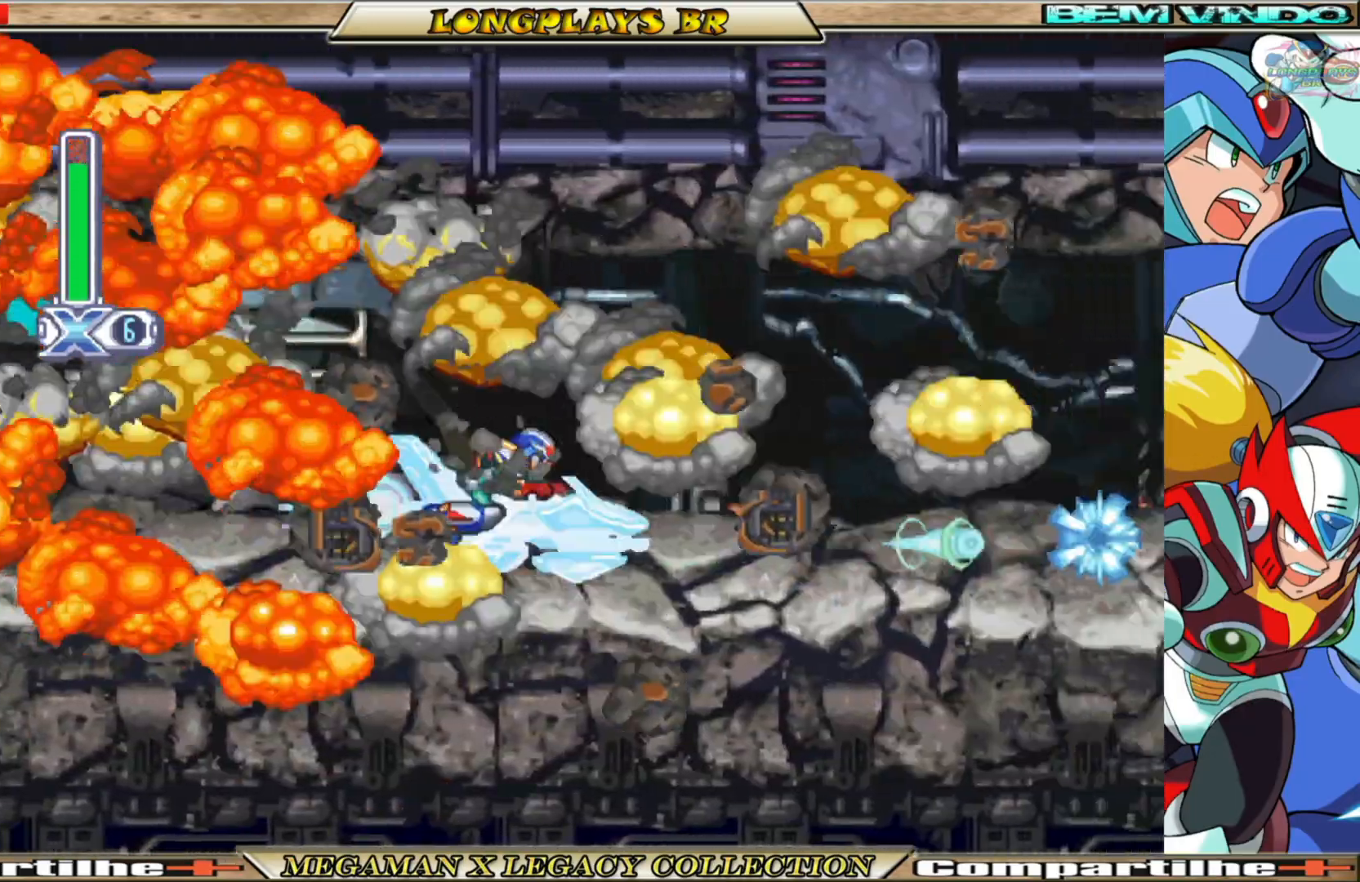
{"buttons": ["X"], "left_stick": "center", "right_stick": "center", "events": [[50, "X", "up"], [150, "X", "down"], [217, "X", "up"], [300, "X", "down"], [367, "X", "up"], [467, "X", "down"]]}
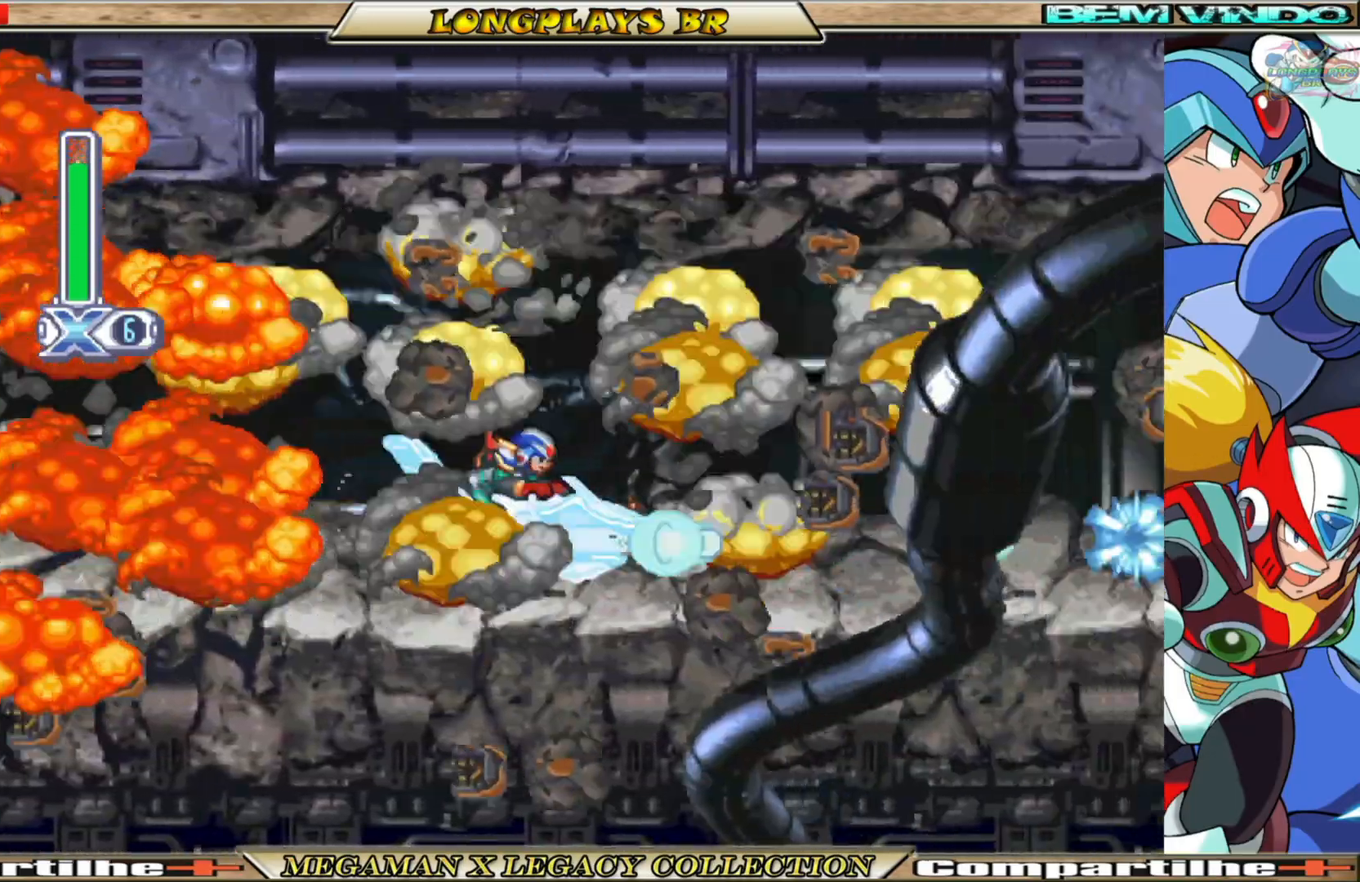
{"buttons": ["X"], "left_stick": "center", "right_stick": "center", "events": [[33, "X", "up"], [117, "X", "down"], [217, "X", "up"], [300, "X", "down"], [350, "X", "up"], [450, "X", "down"]]}
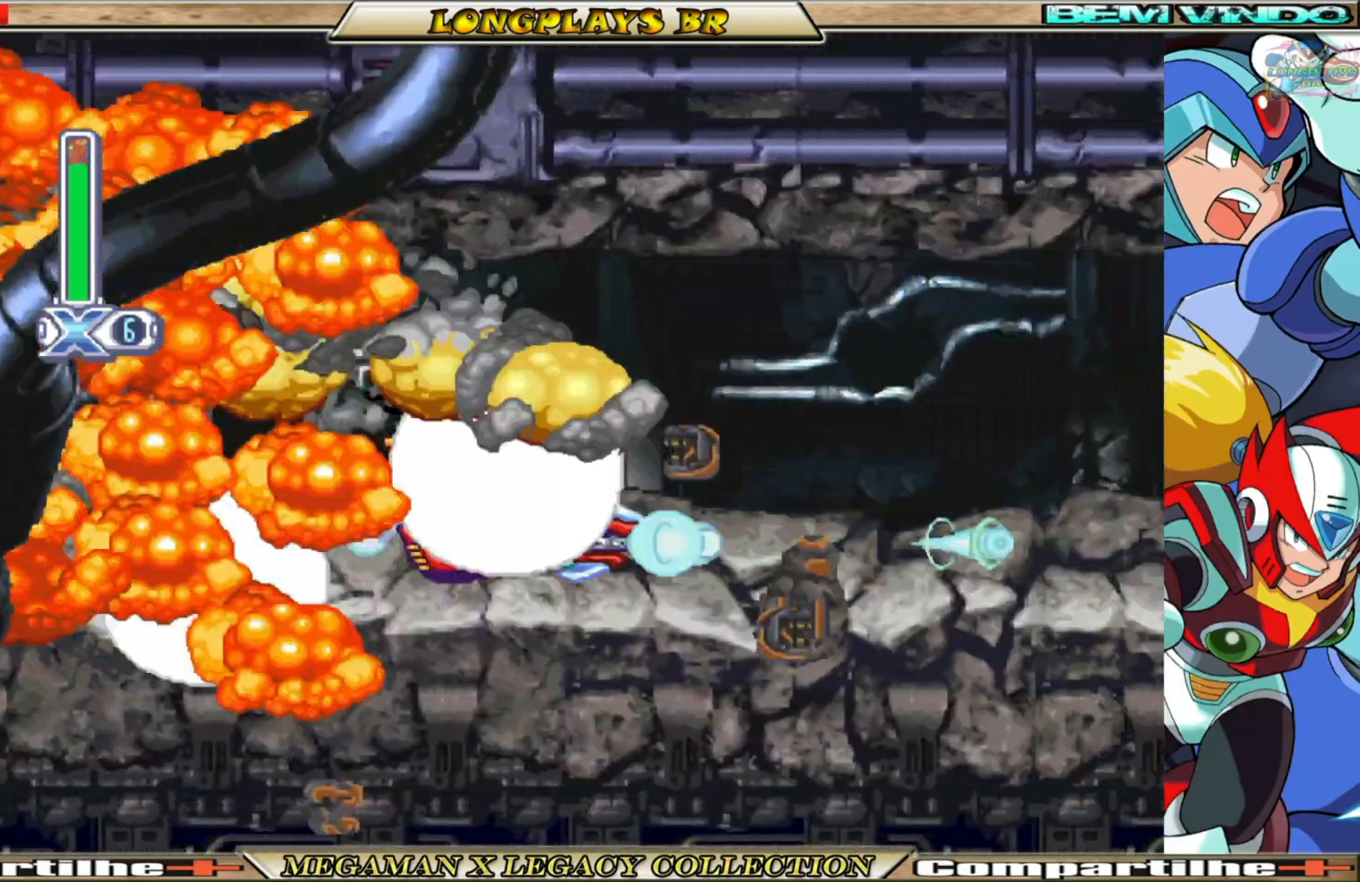
{"buttons": ["X"], "left_stick": "center", "right_stick": "center", "events": [[33, "X", "up"], [133, "X", "down"], [200, "X", "up"], [317, "X", "down"], [367, "X", "up"], [500, "X", "down"]]}
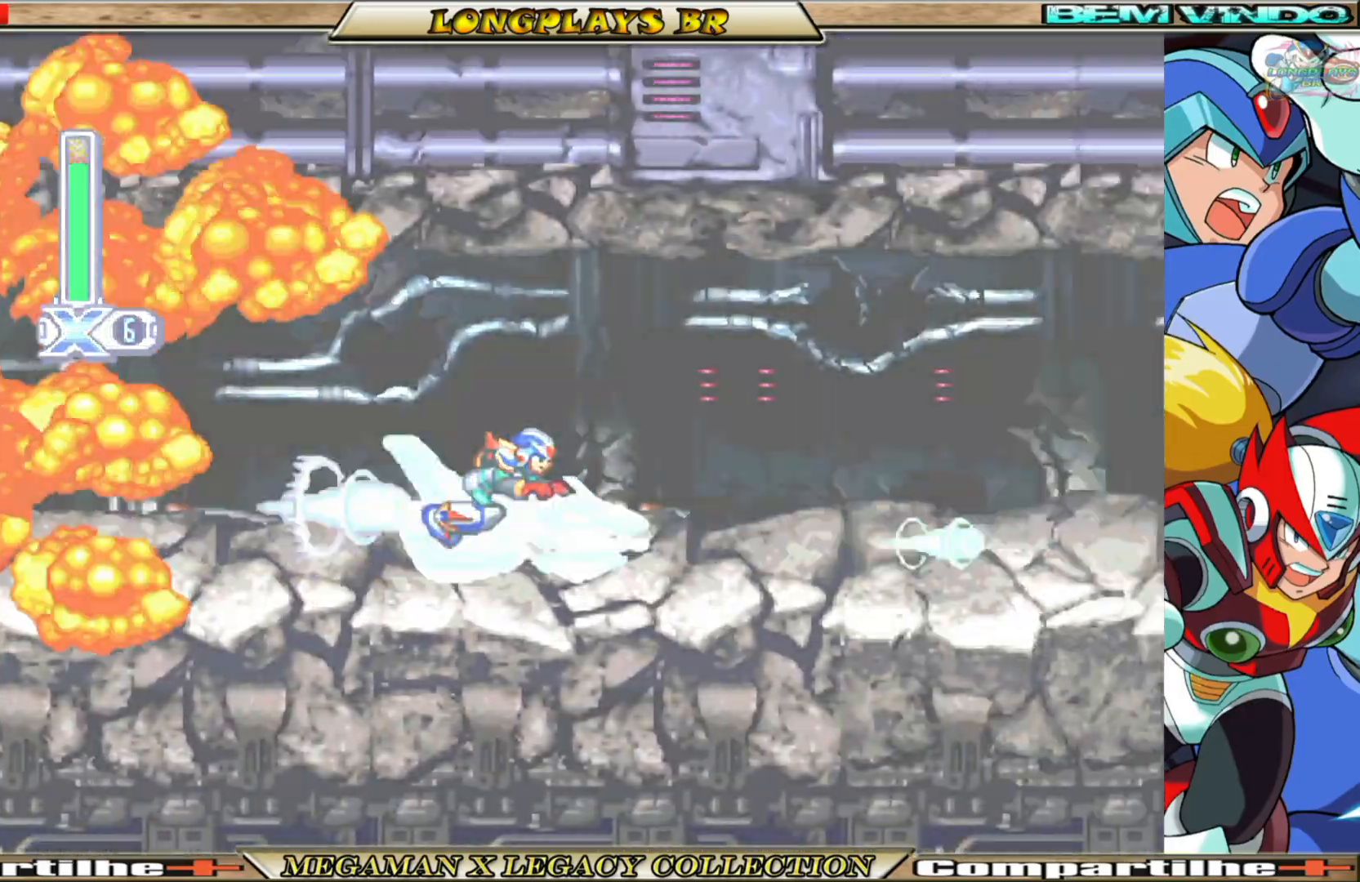
{"buttons": [], "left_stick": "center", "right_stick": "center", "events": [[50, "X", "up"], [183, "X", "down"], [283, "X", "up"]]}
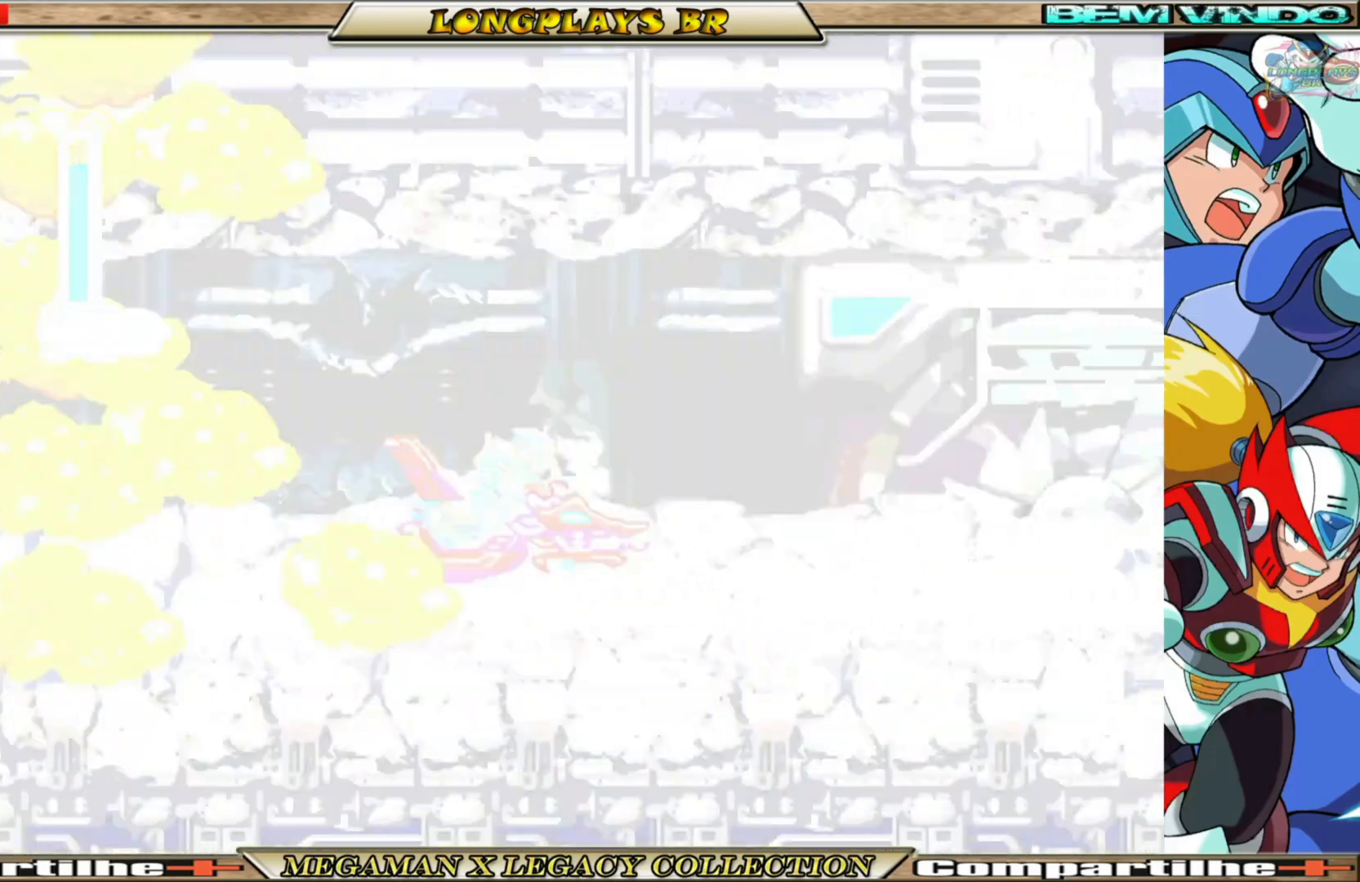
{"buttons": [], "left_stick": "center", "right_stick": "center", "events": []}
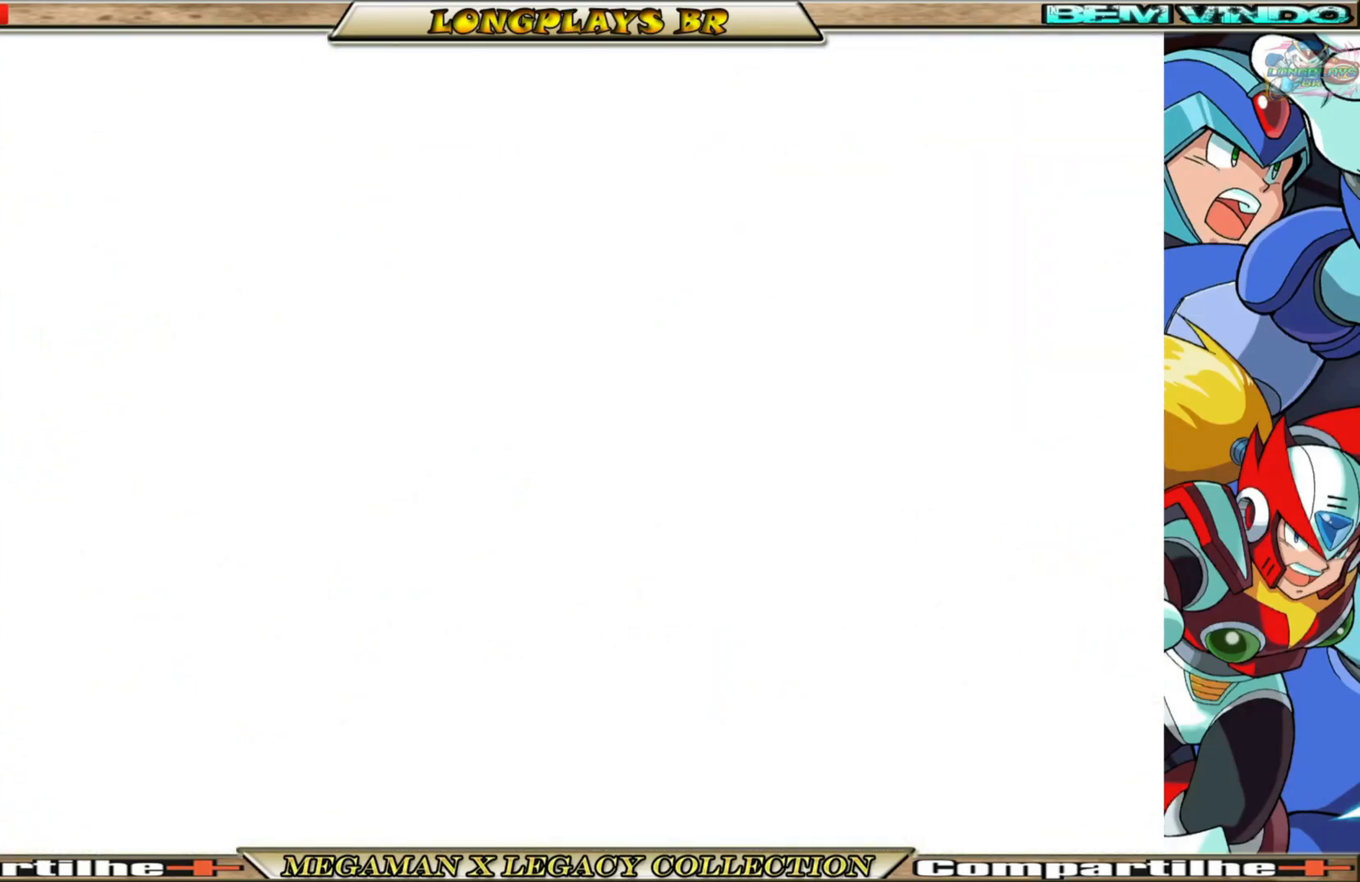
{"buttons": [], "left_stick": "center", "right_stick": "center", "events": []}
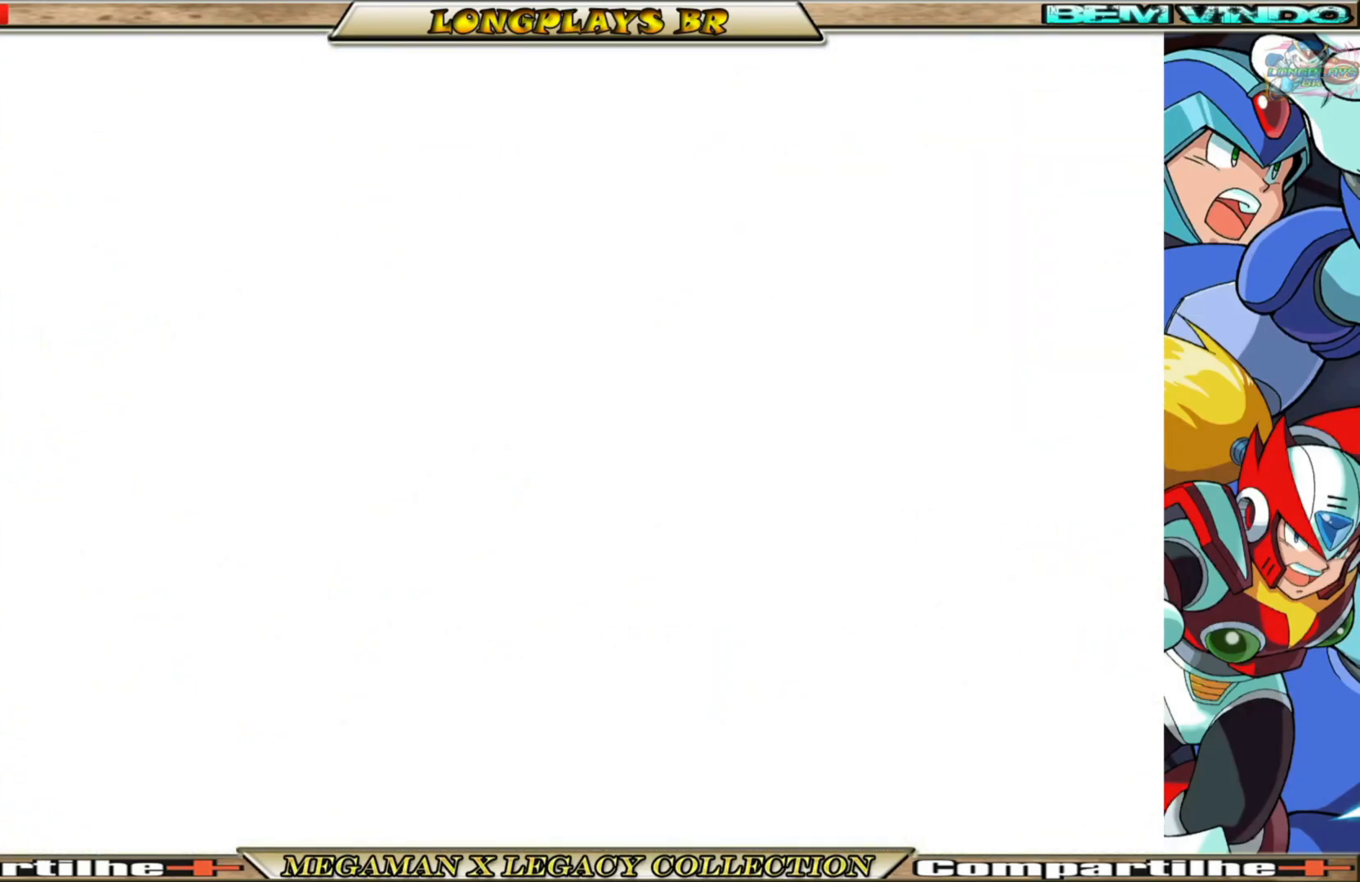
{"buttons": [], "left_stick": "center", "right_stick": "center", "events": []}
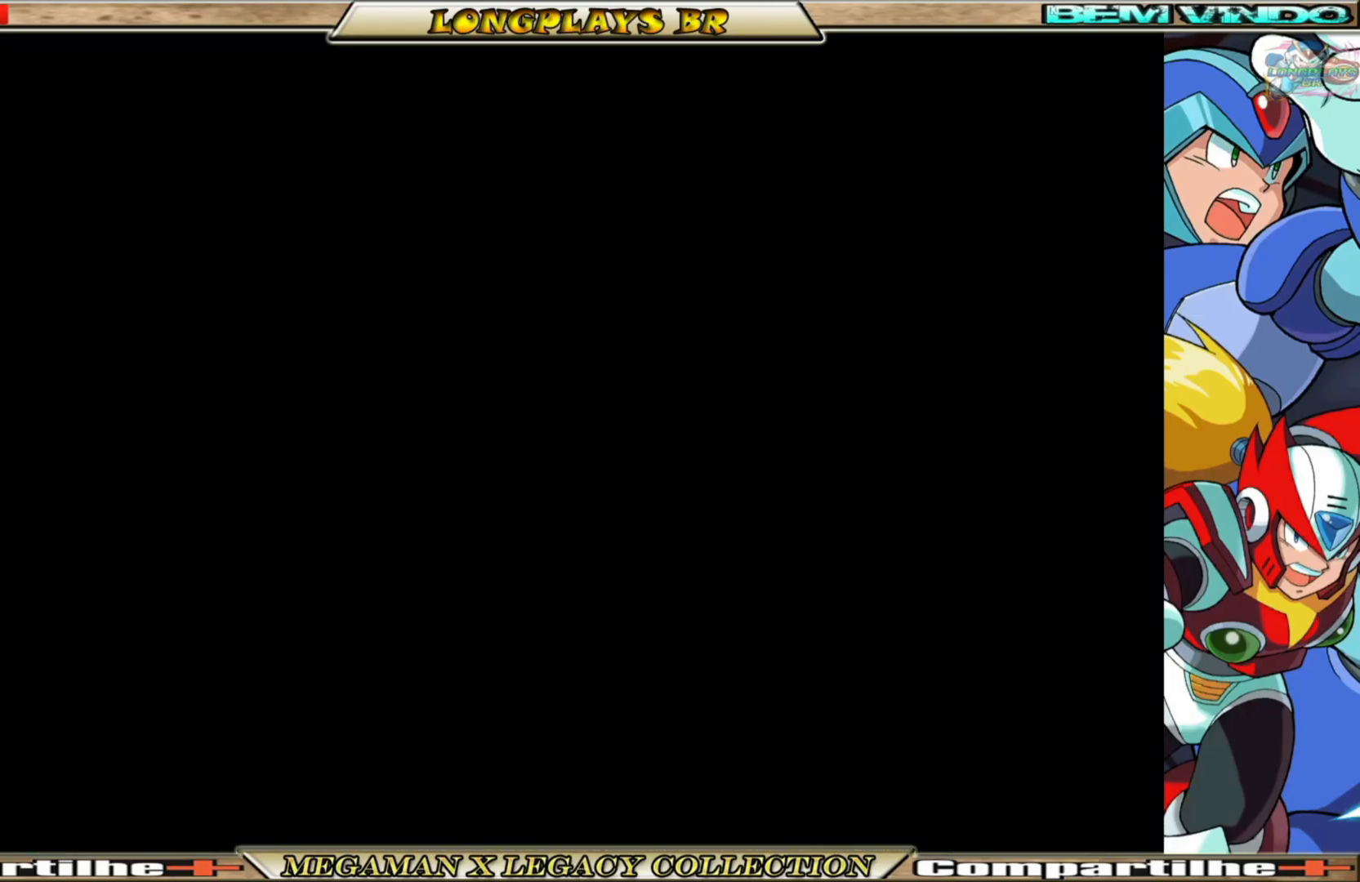
{"buttons": [], "left_stick": "center", "right_stick": "center", "events": []}
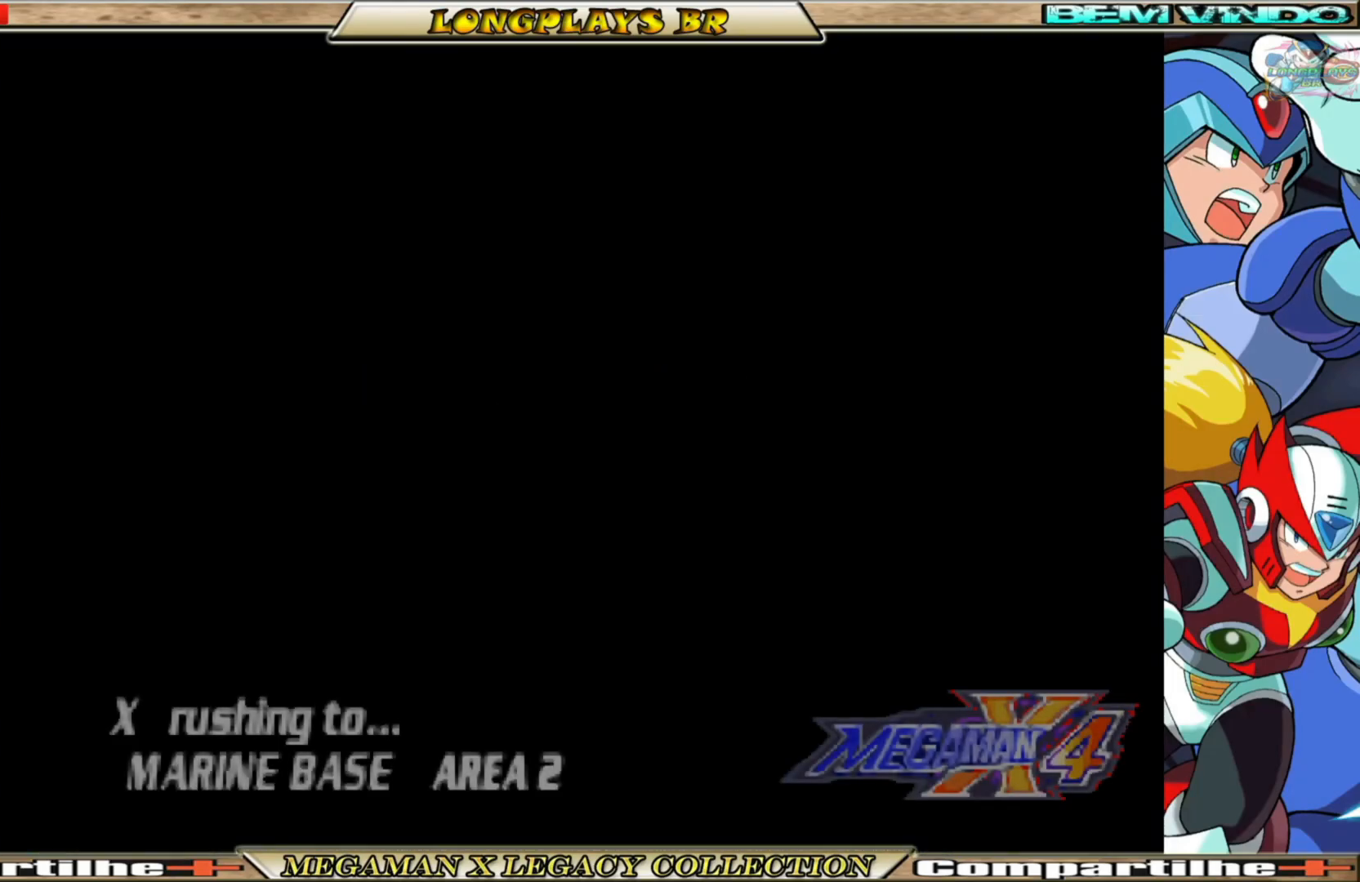
{"buttons": [], "left_stick": "center", "right_stick": "center", "events": []}